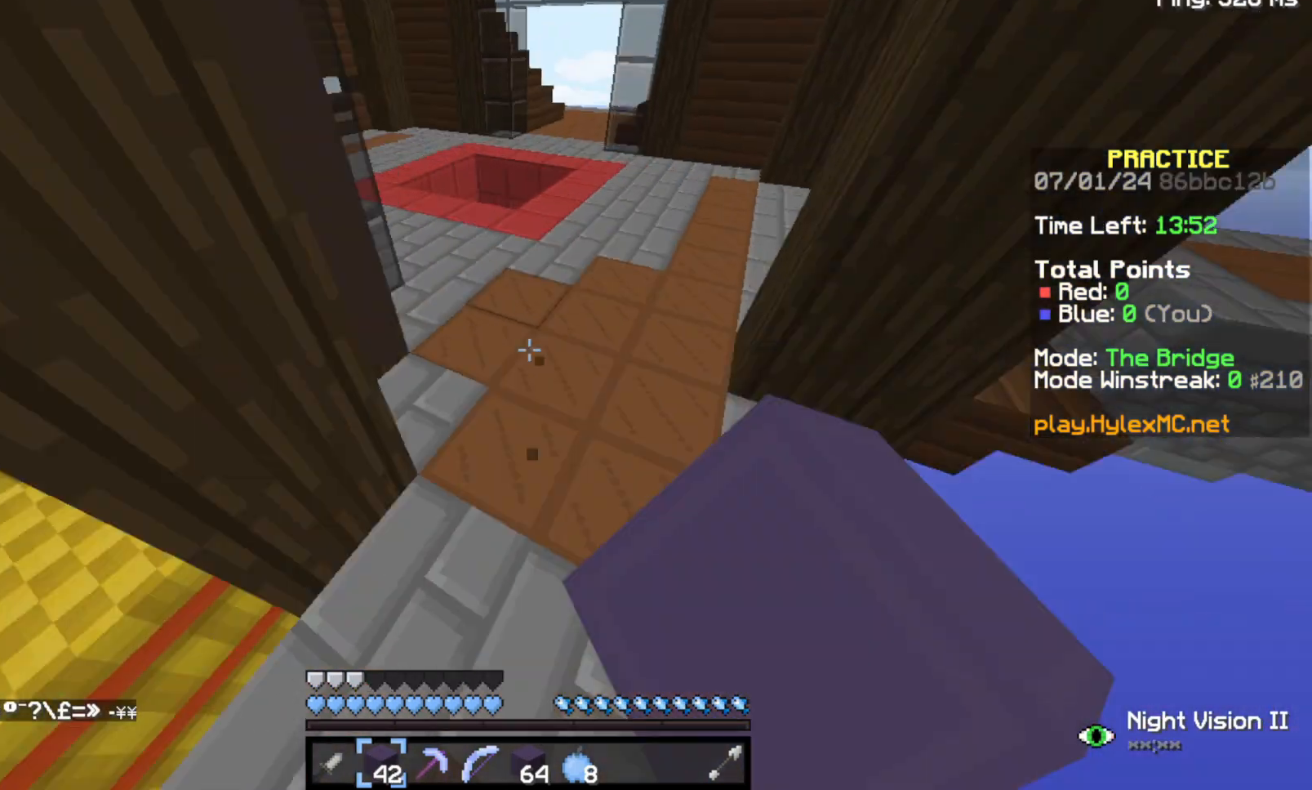
Gameplay with keyboard; each line is a JSON object with the keys held at the frame after it. "events" lists presses ("down") and releases ("up") of "a", "d", "s", "space" and "w" between this image and that frame as [ms after this image, input, new state], when the widget could be followed in between. No other keys are recorded. Mouse input is not recorded.
{"keys": ["space", "w"], "events": []}
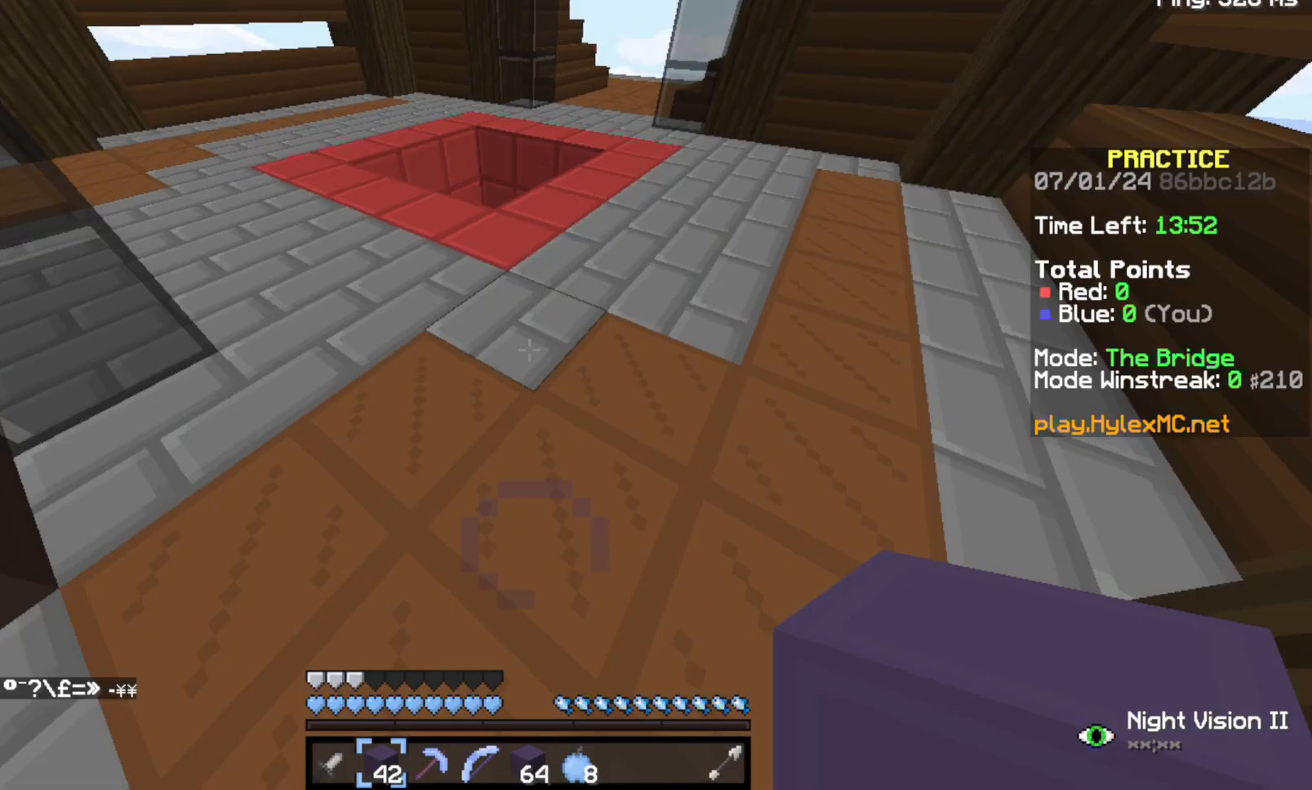
{"keys": ["space", "w"], "events": []}
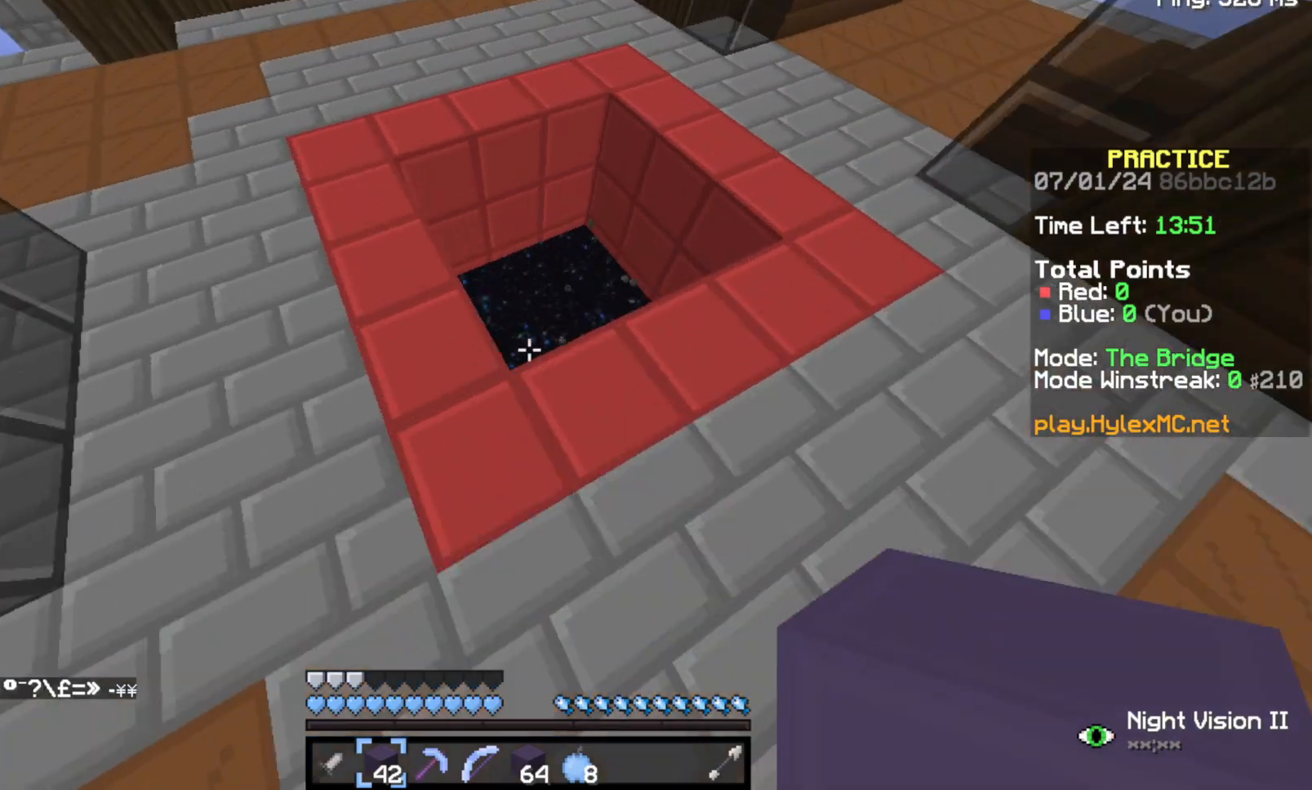
{"keys": [], "events": [[233, "space", "up"], [333, "w", "up"]]}
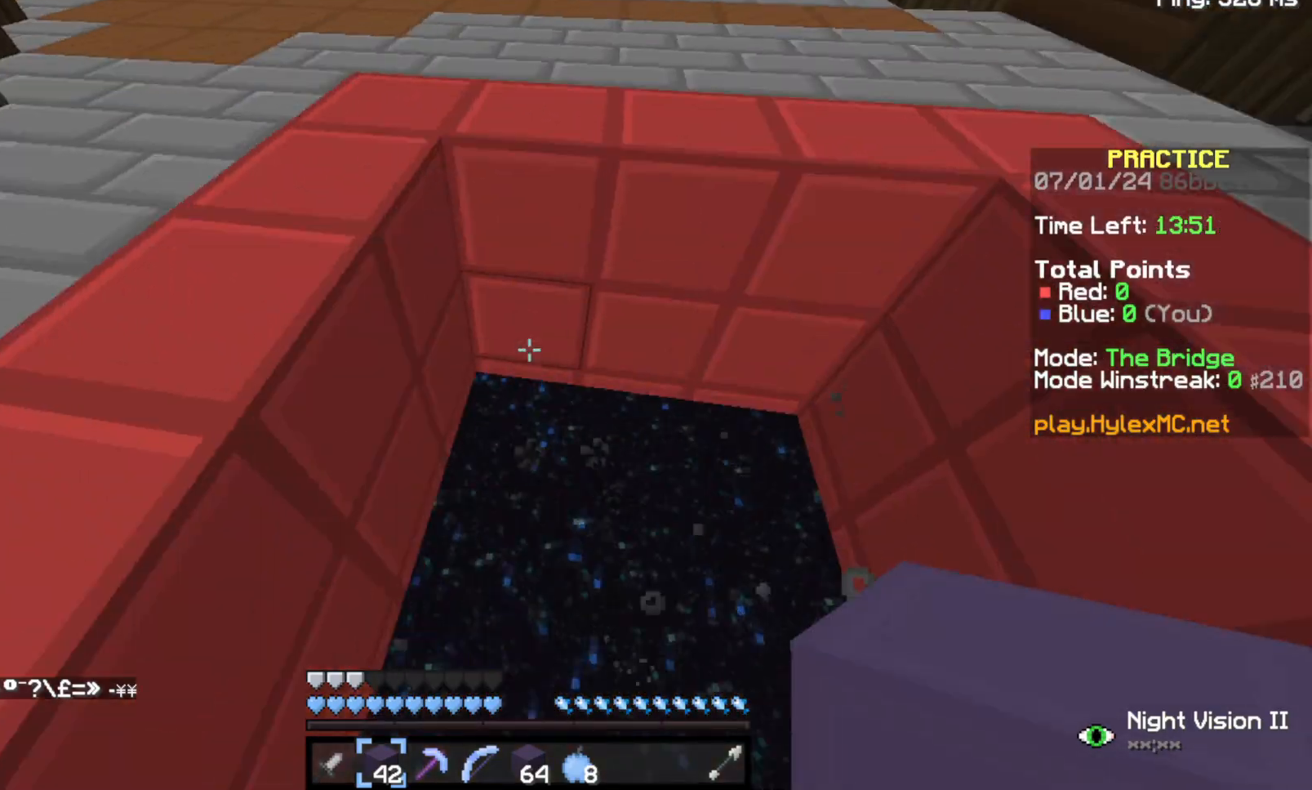
{"keys": [], "events": [[33, "s", "down"], [133, "s", "up"]]}
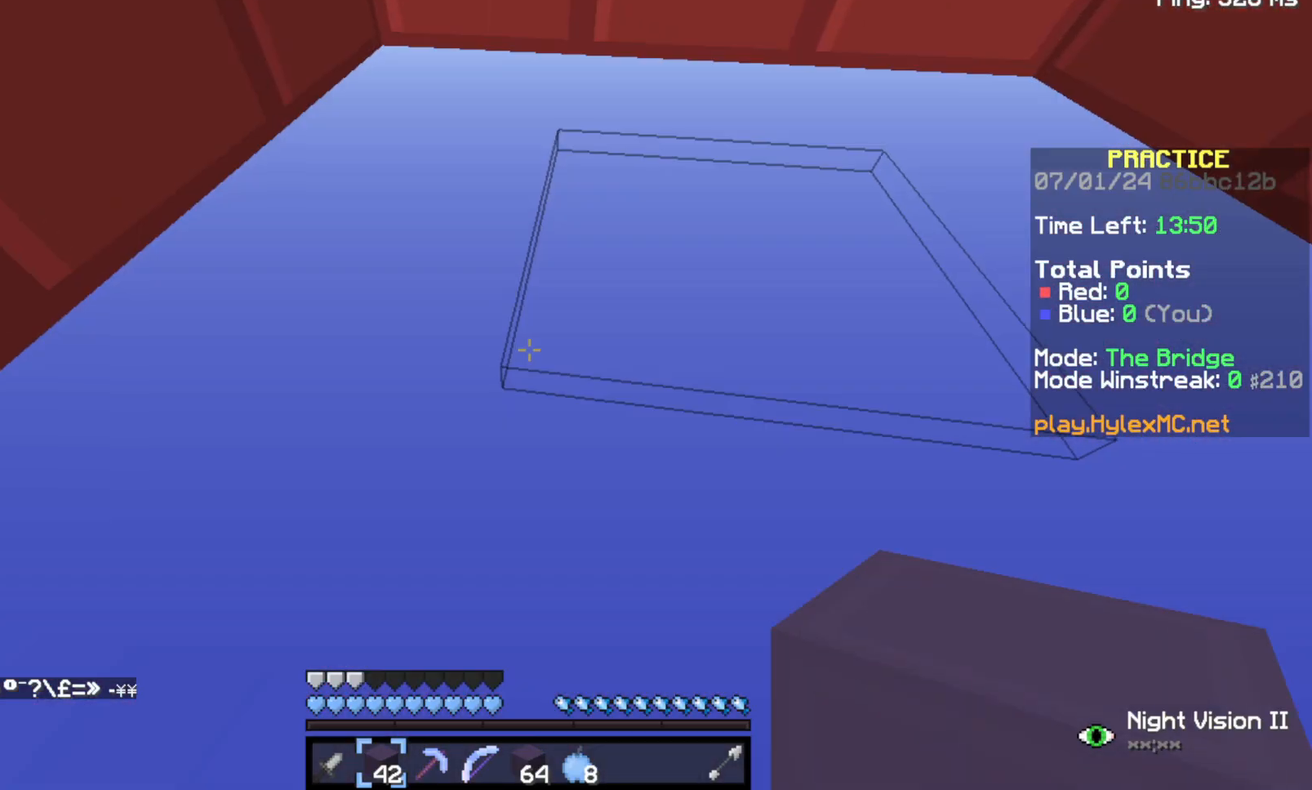
{"keys": [], "events": []}
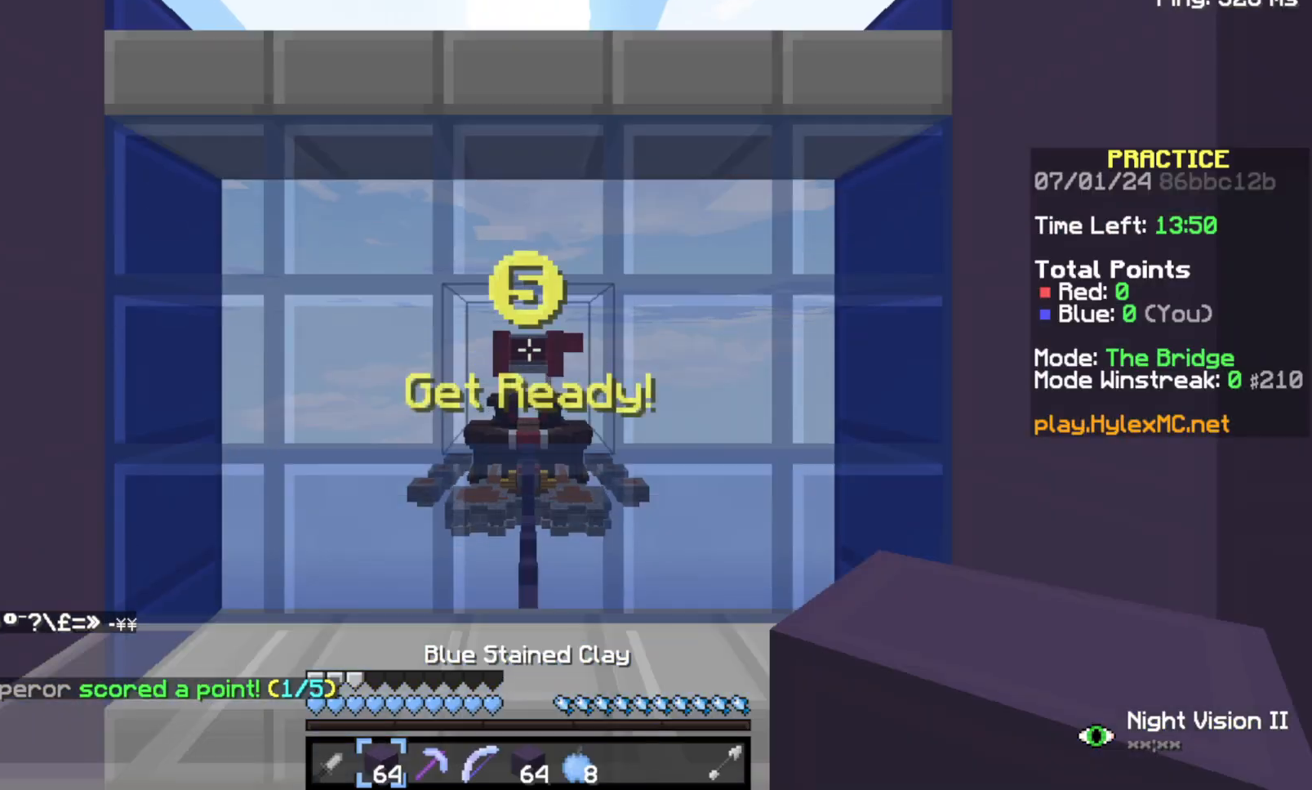
{"keys": [], "events": []}
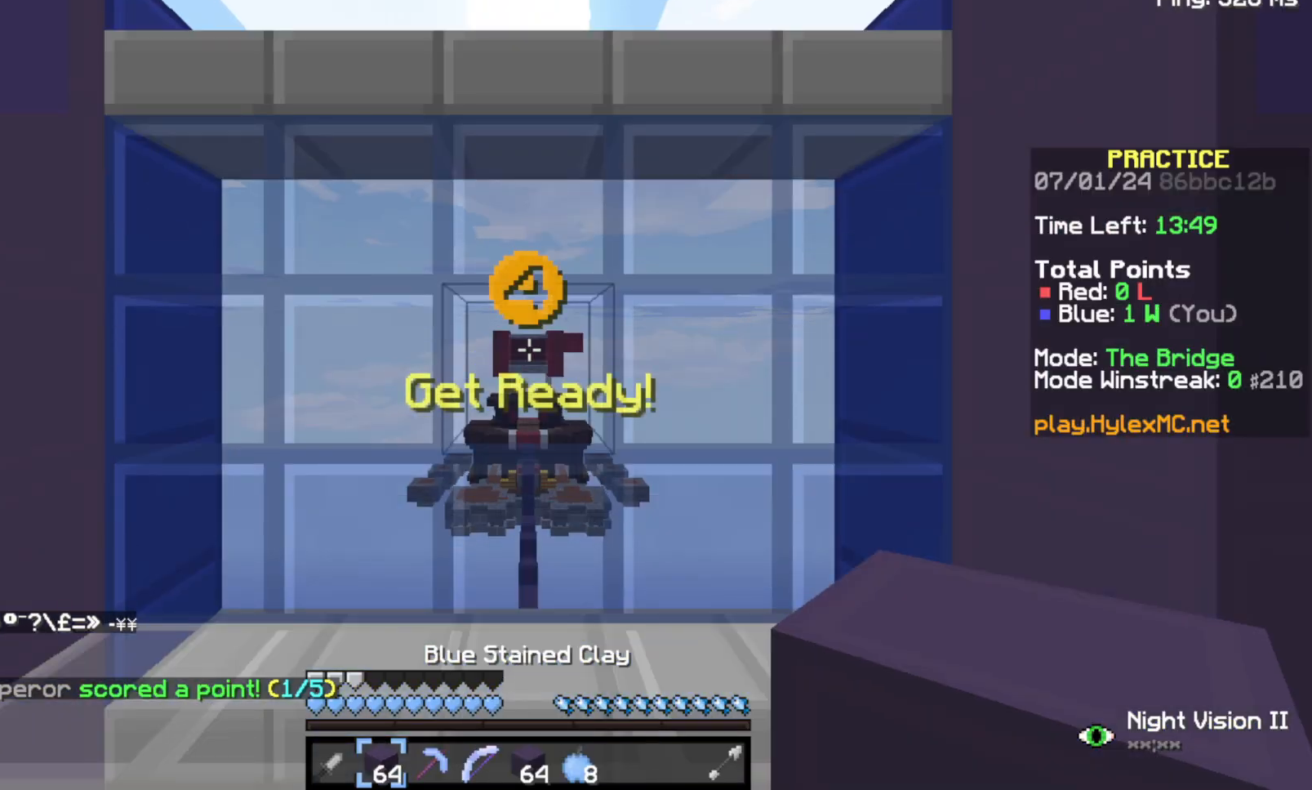
{"keys": [], "events": []}
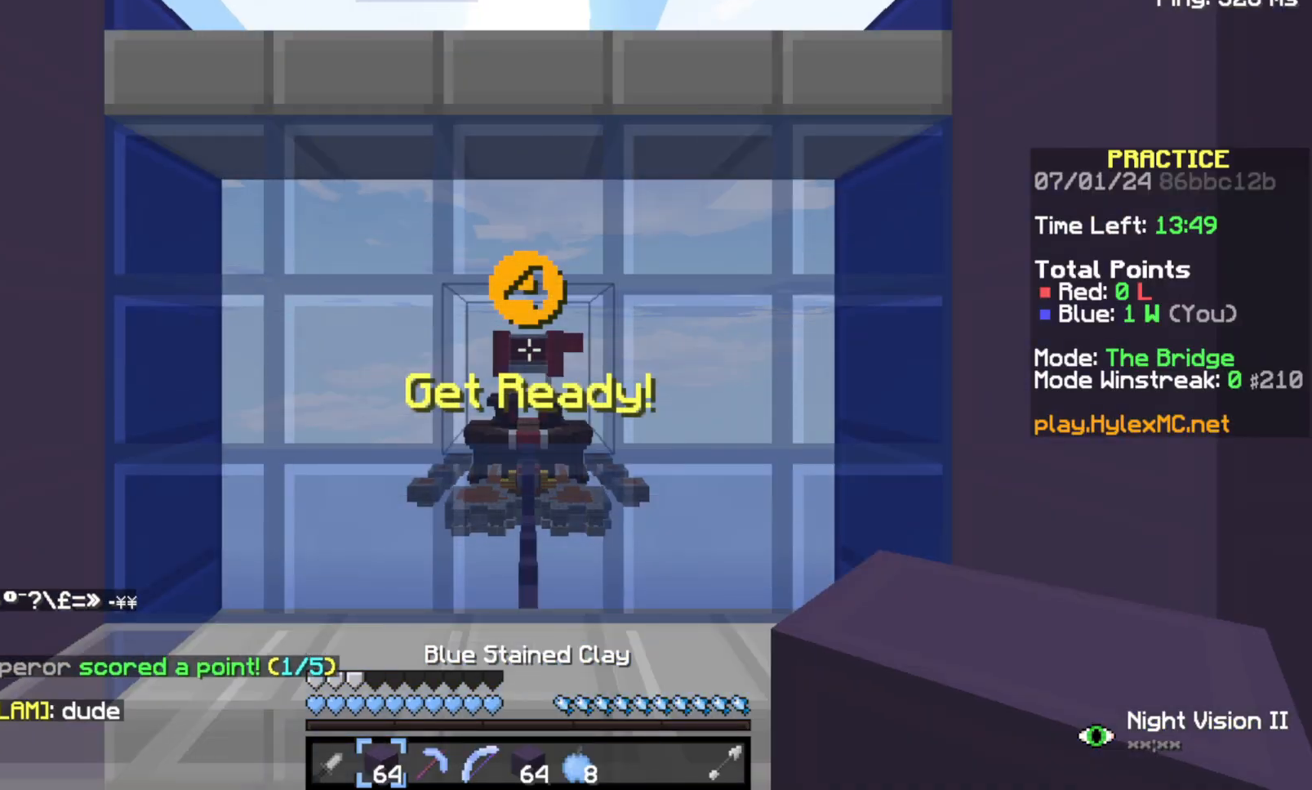
{"keys": [], "events": []}
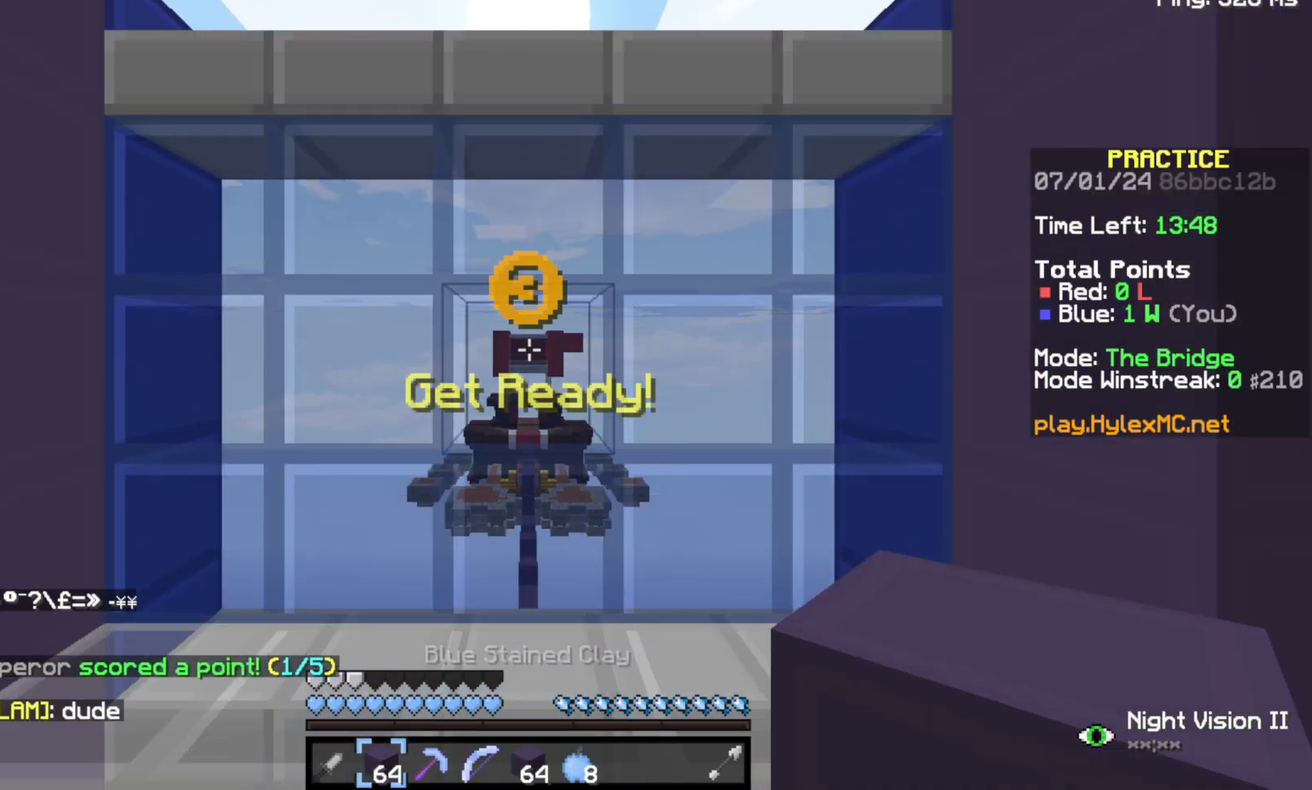
{"keys": [], "events": []}
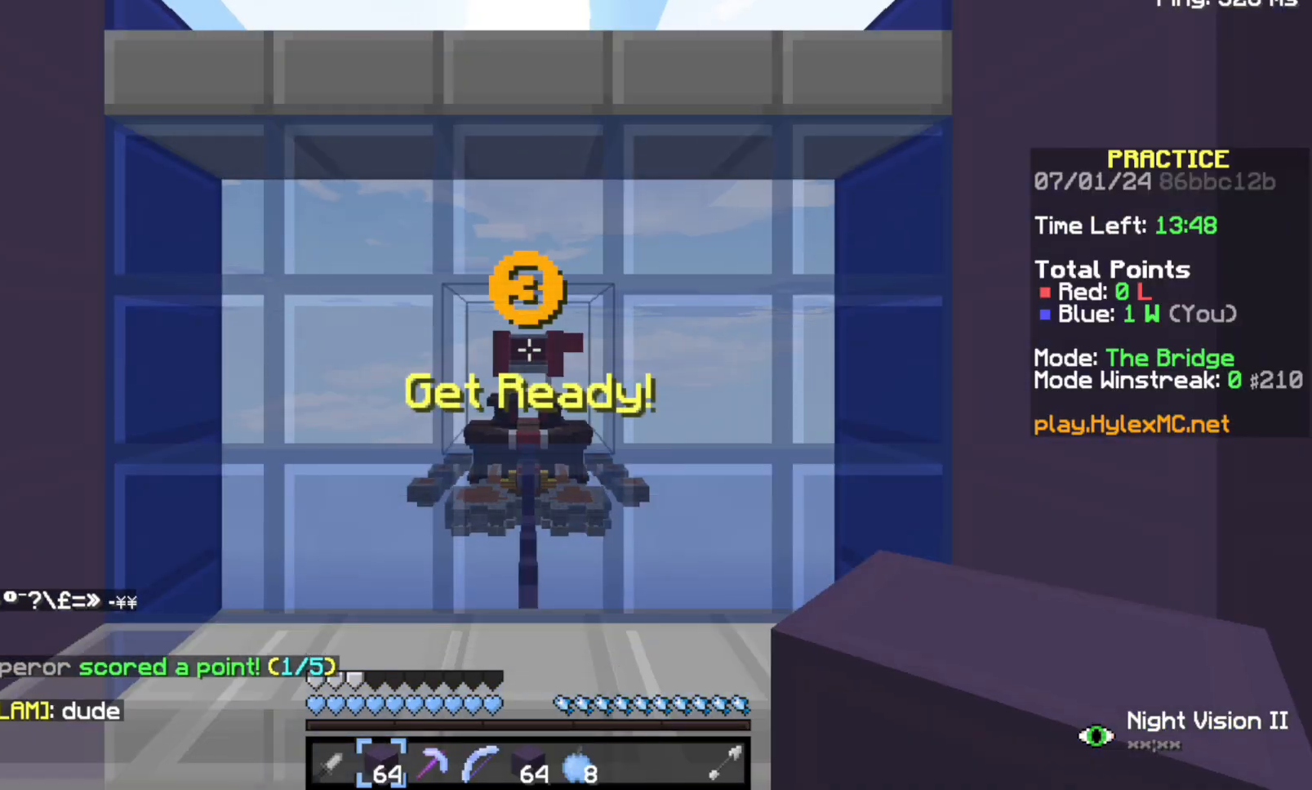
{"keys": [], "events": []}
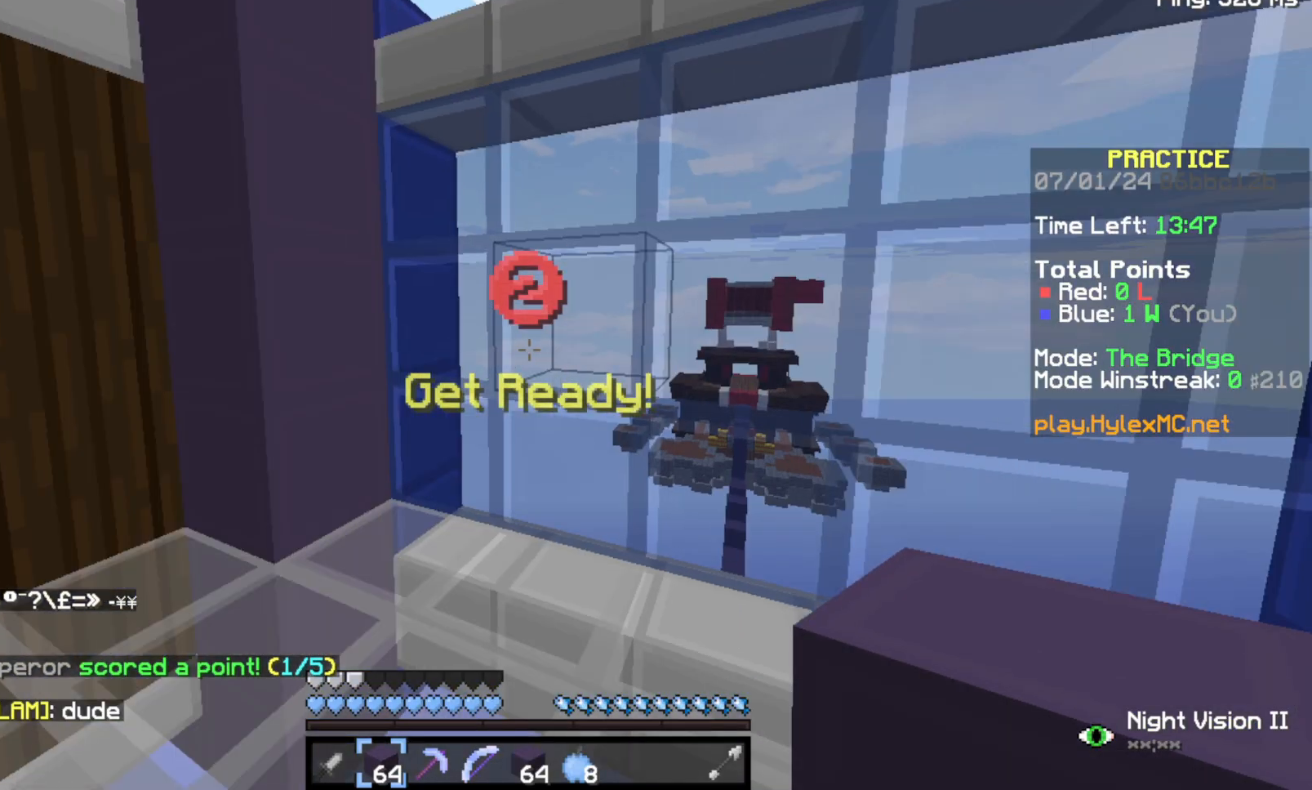
{"keys": [], "events": []}
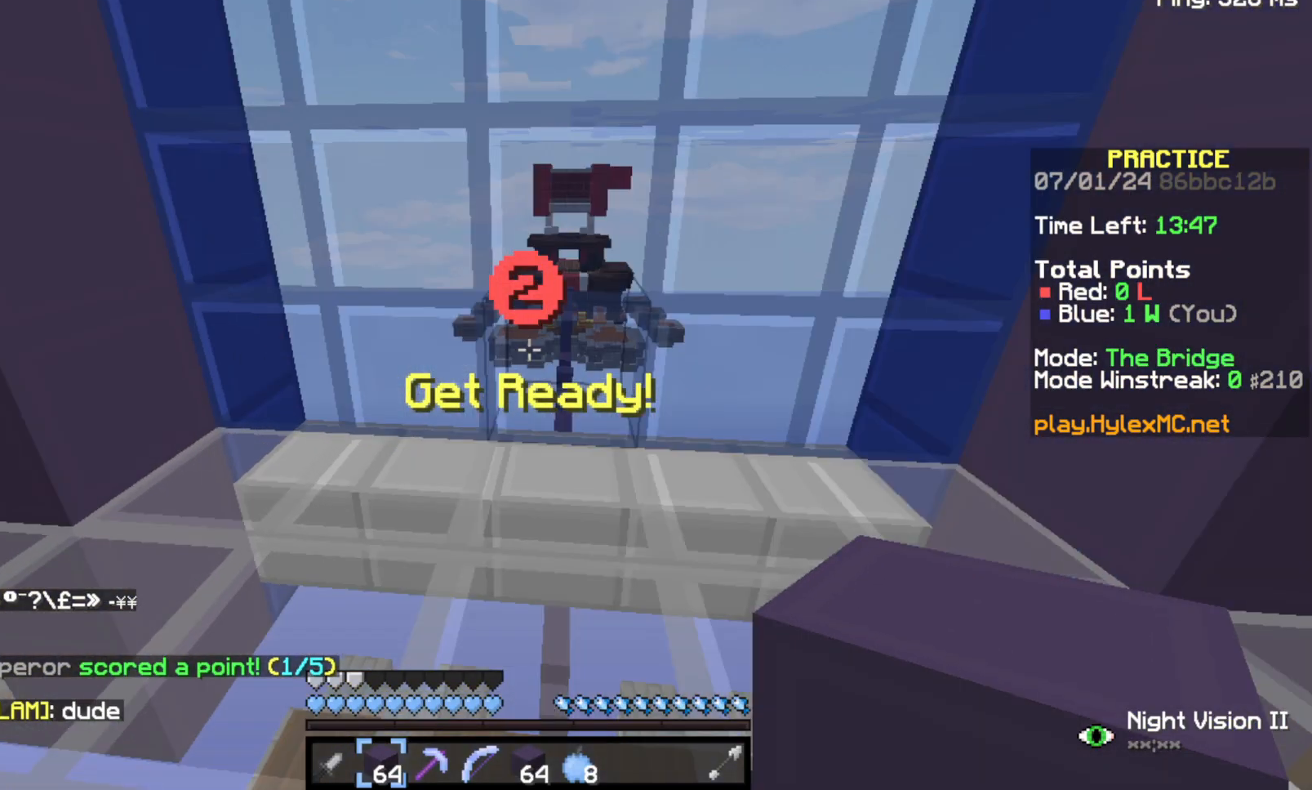
{"keys": [], "events": []}
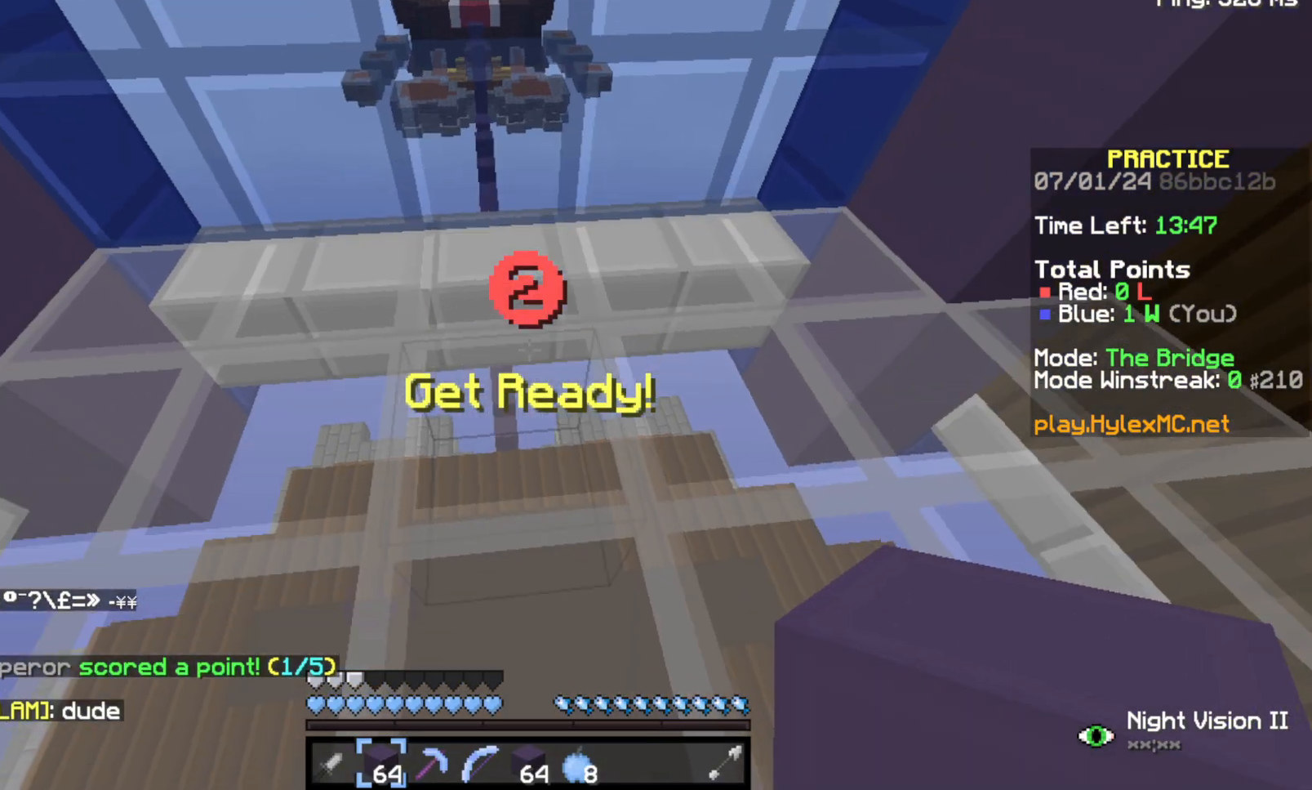
{"keys": [], "events": [[300, "s", "down"], [433, "s", "up"]]}
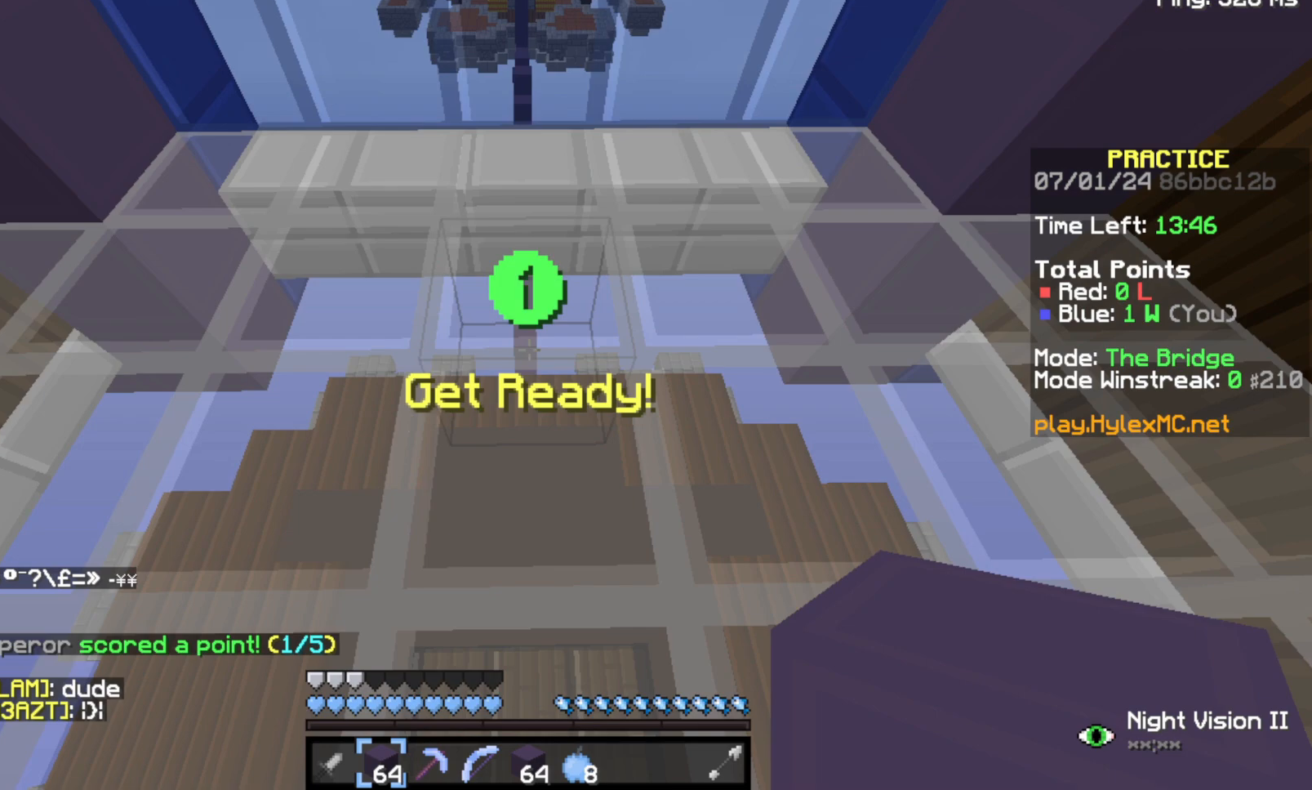
{"keys": ["w"], "events": [[500, "w", "down"]]}
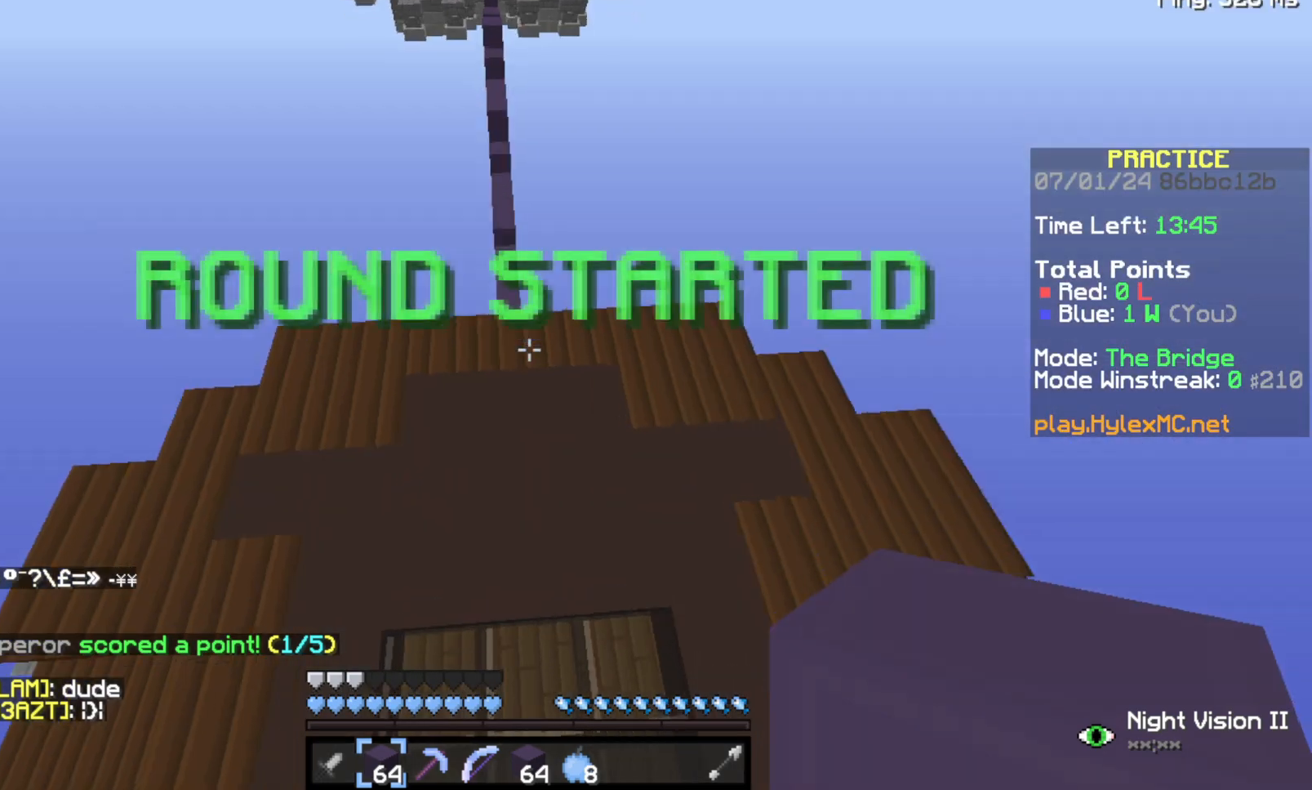
{"keys": ["w"], "events": [[133, "space", "down"], [500, "space", "up"]]}
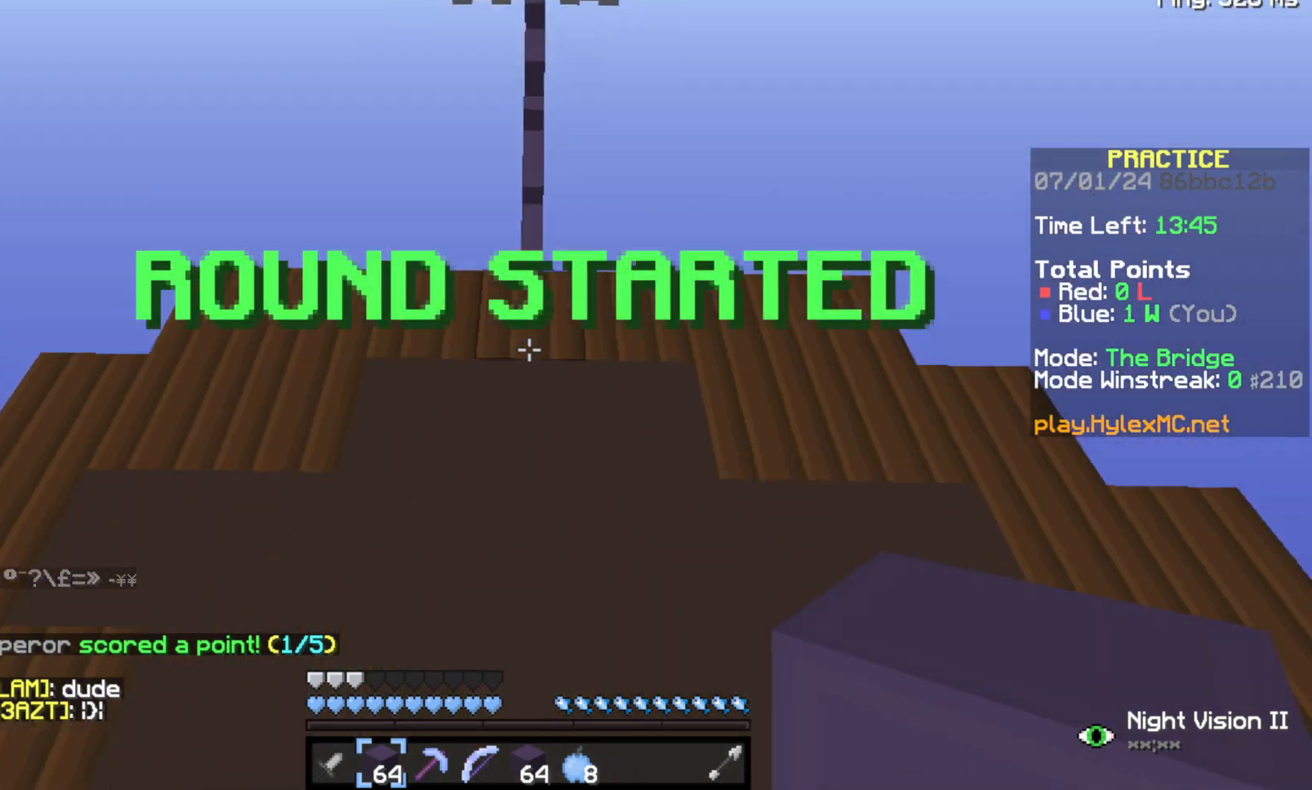
{"keys": ["space", "w"], "events": [[433, "space", "down"]]}
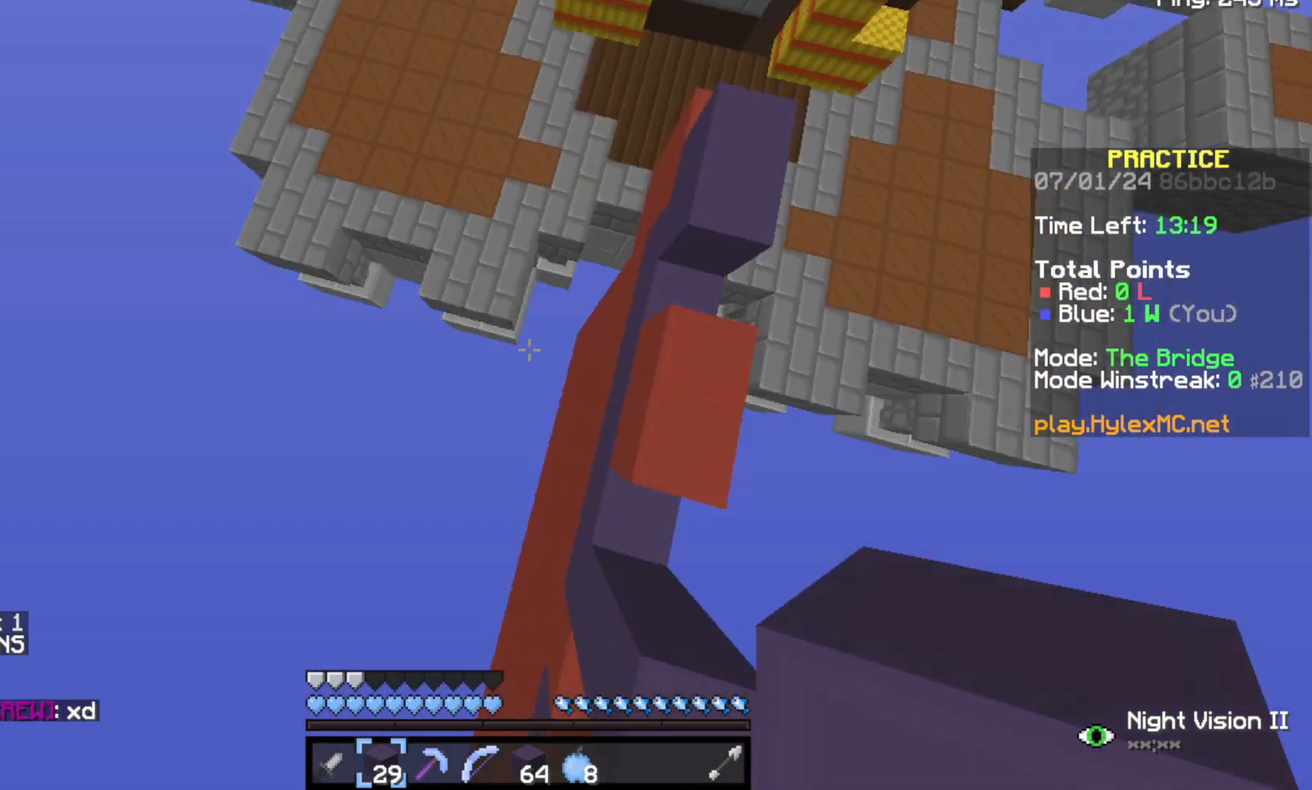
{"keys": ["space", "w"], "events": []}
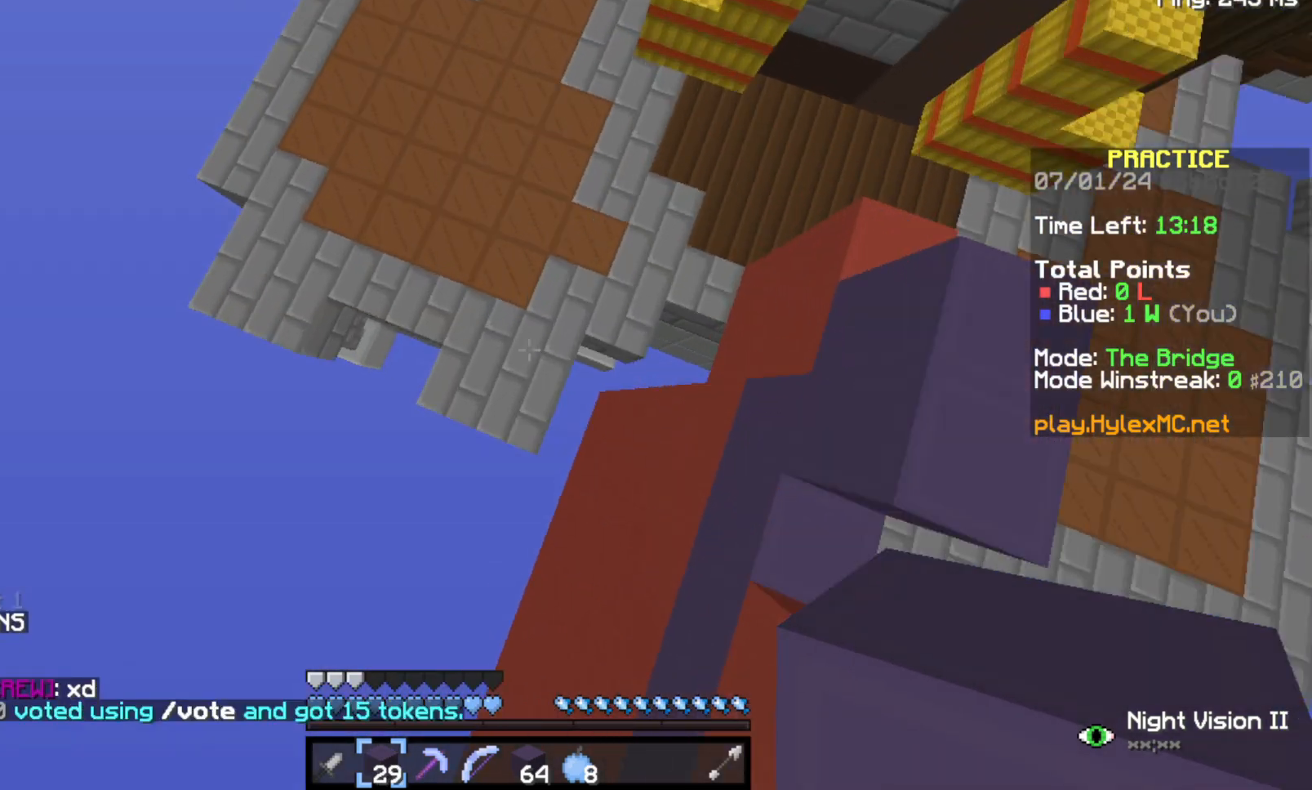
{"keys": ["space", "w"], "events": []}
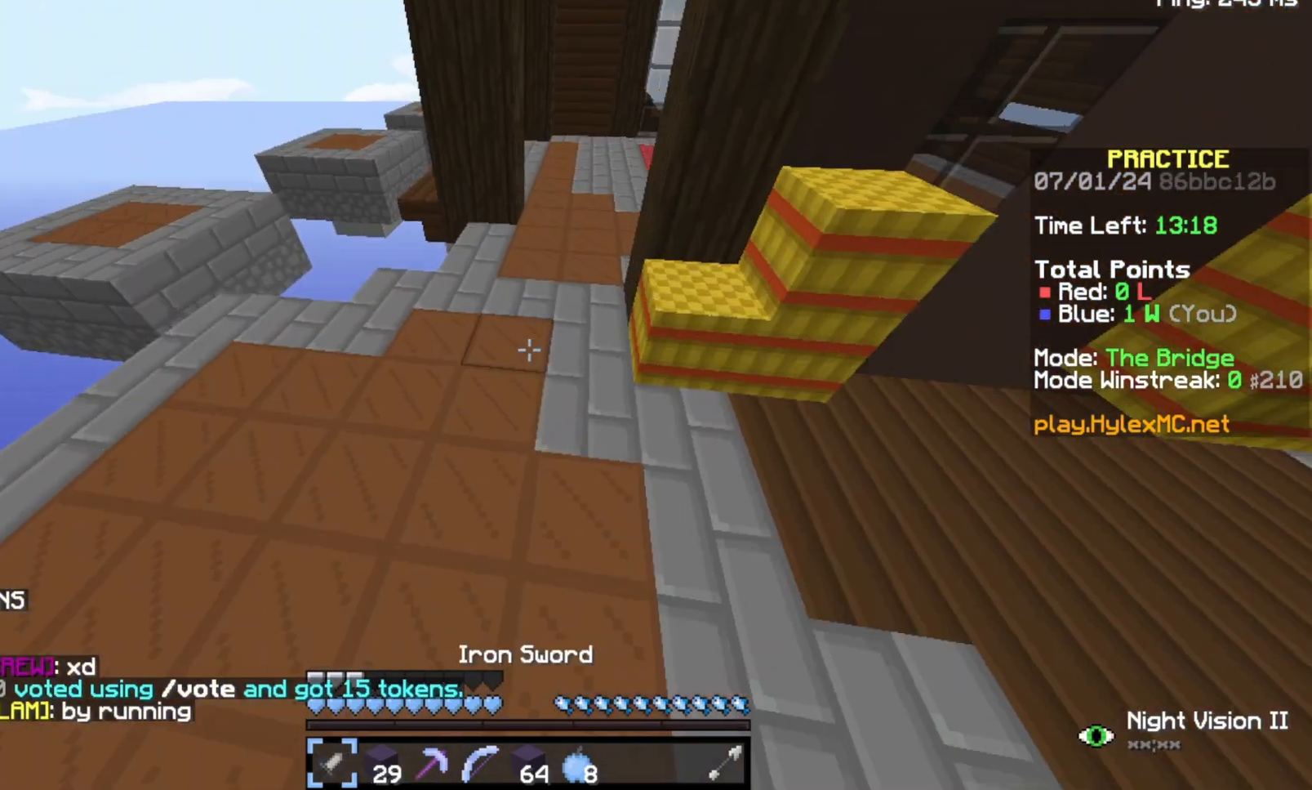
{"keys": ["space", "w"], "events": []}
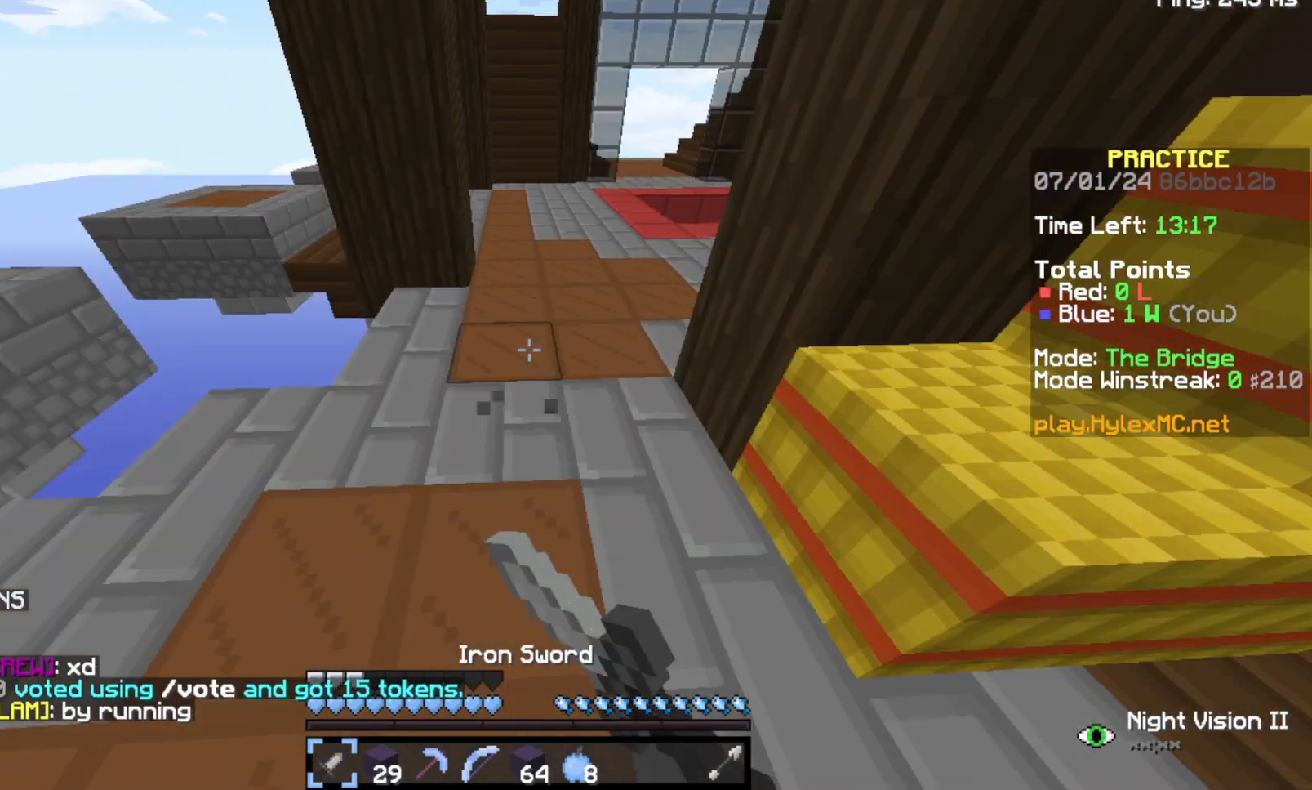
{"keys": ["space", "w"], "events": []}
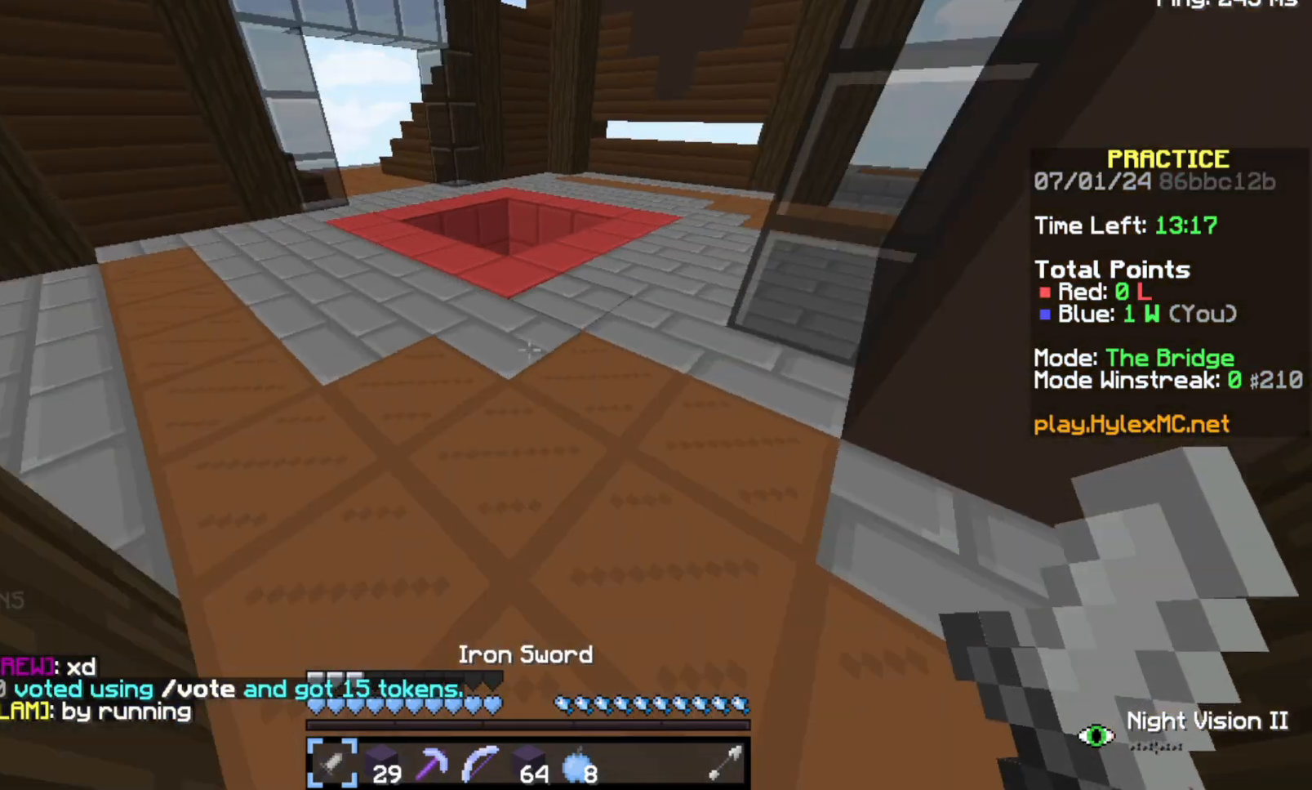
{"keys": ["space", "w"], "events": []}
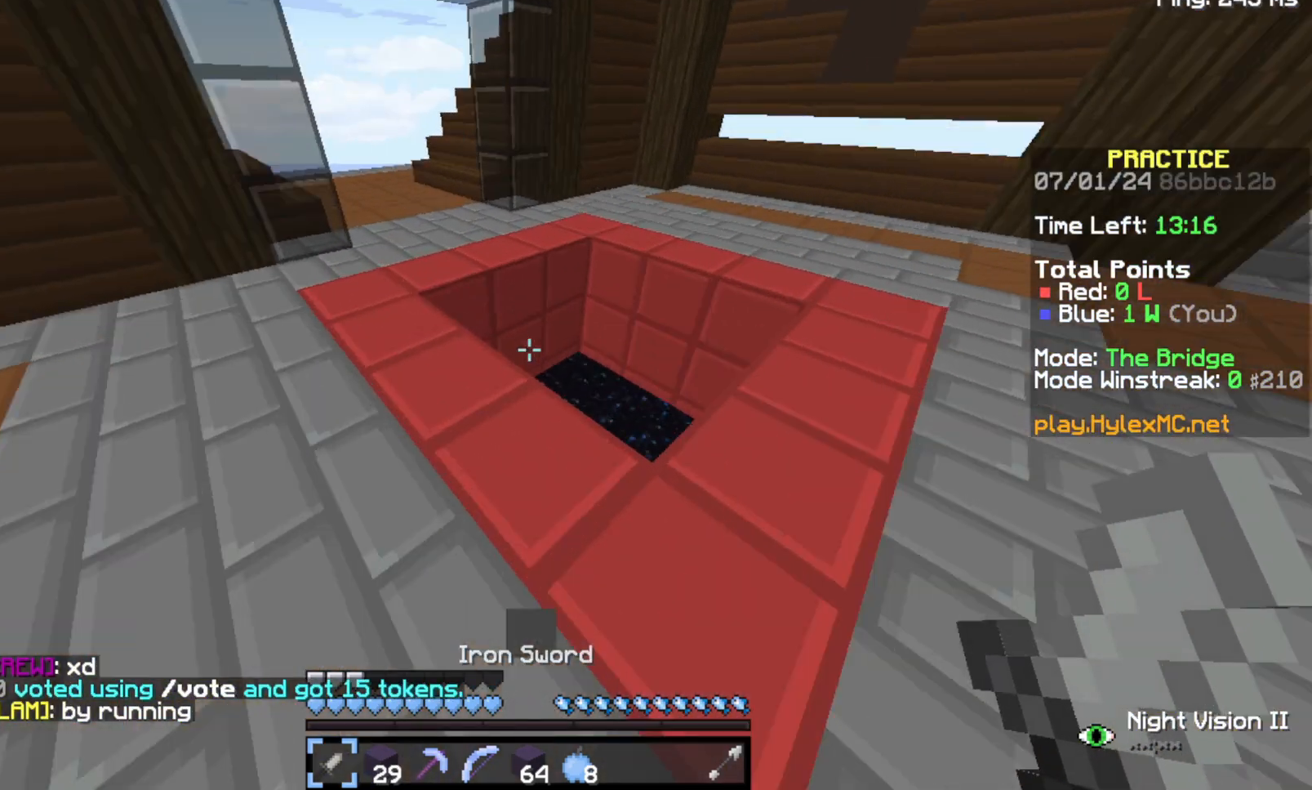
{"keys": [], "events": [[400, "space", "up"], [467, "w", "up"]]}
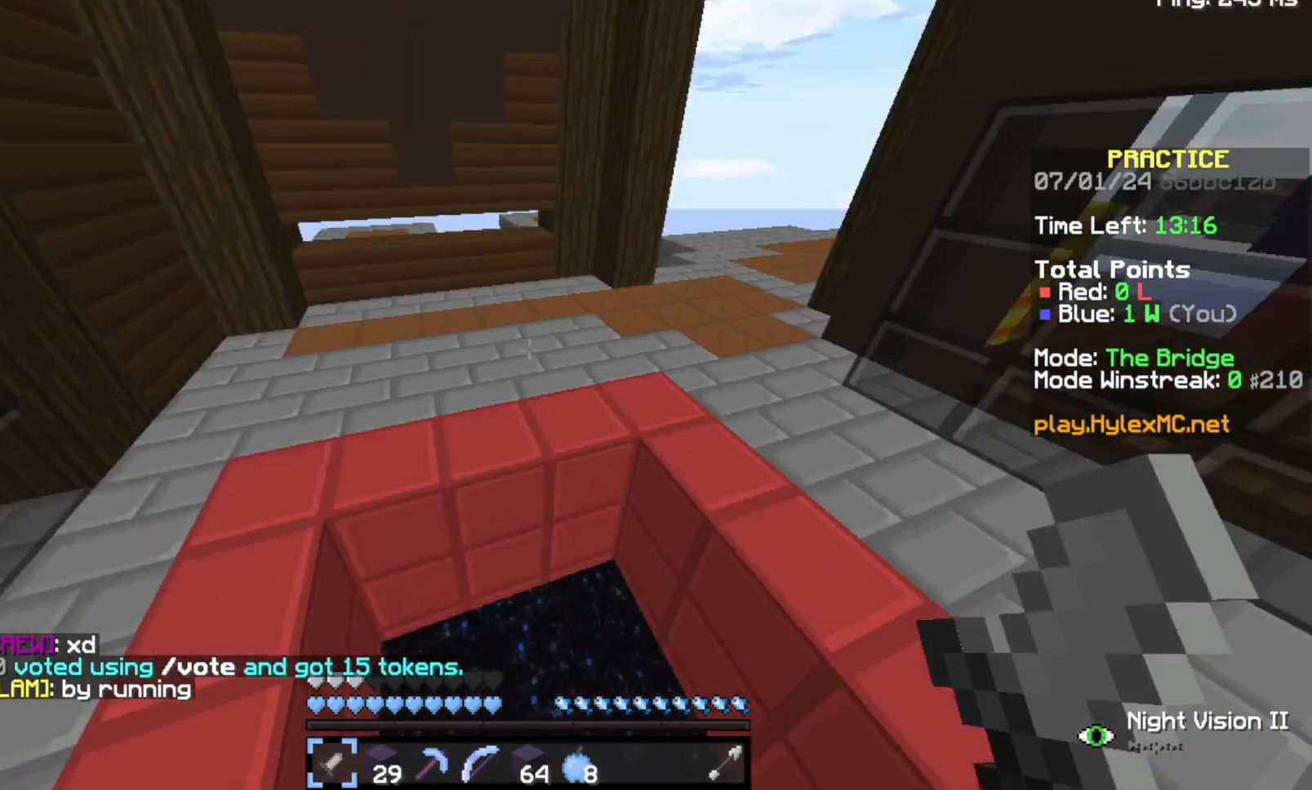
{"keys": [], "events": [[133, "s", "down"], [200, "s", "up"]]}
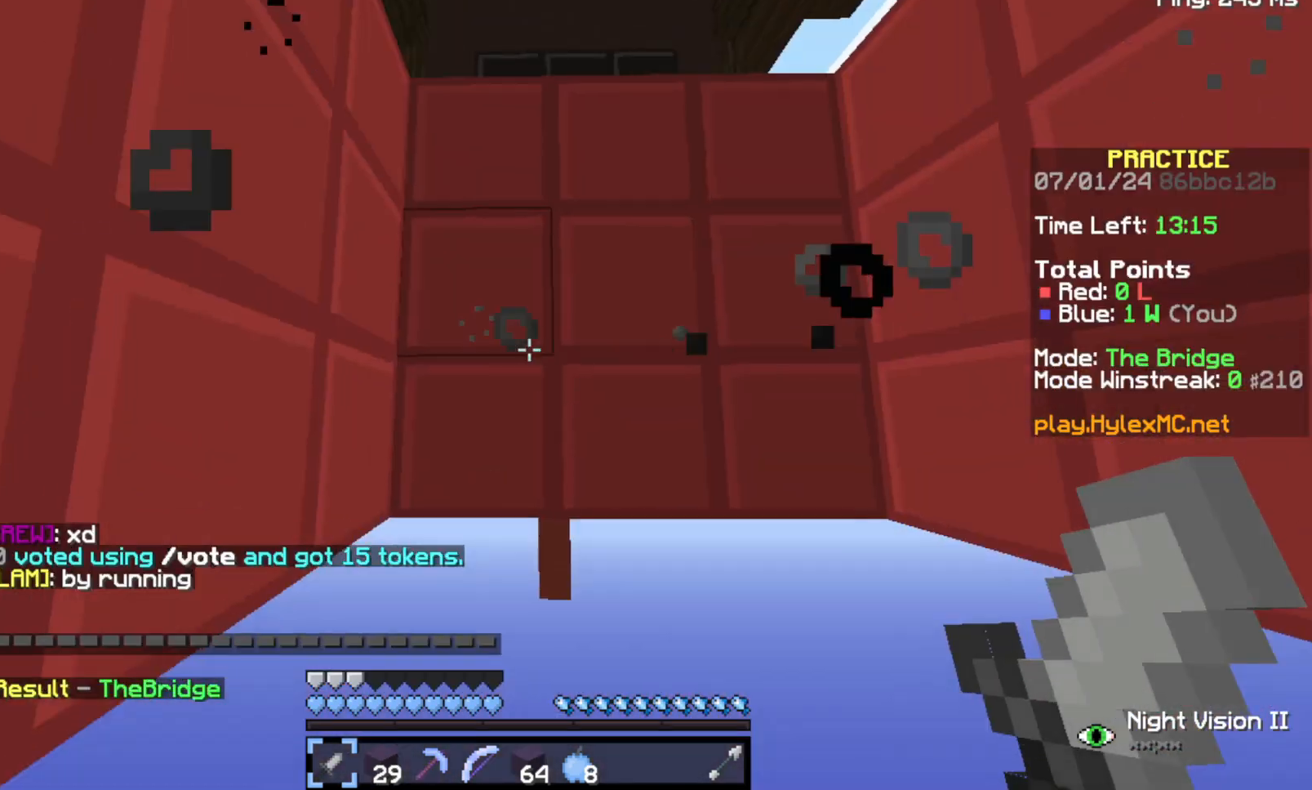
{"keys": [], "events": []}
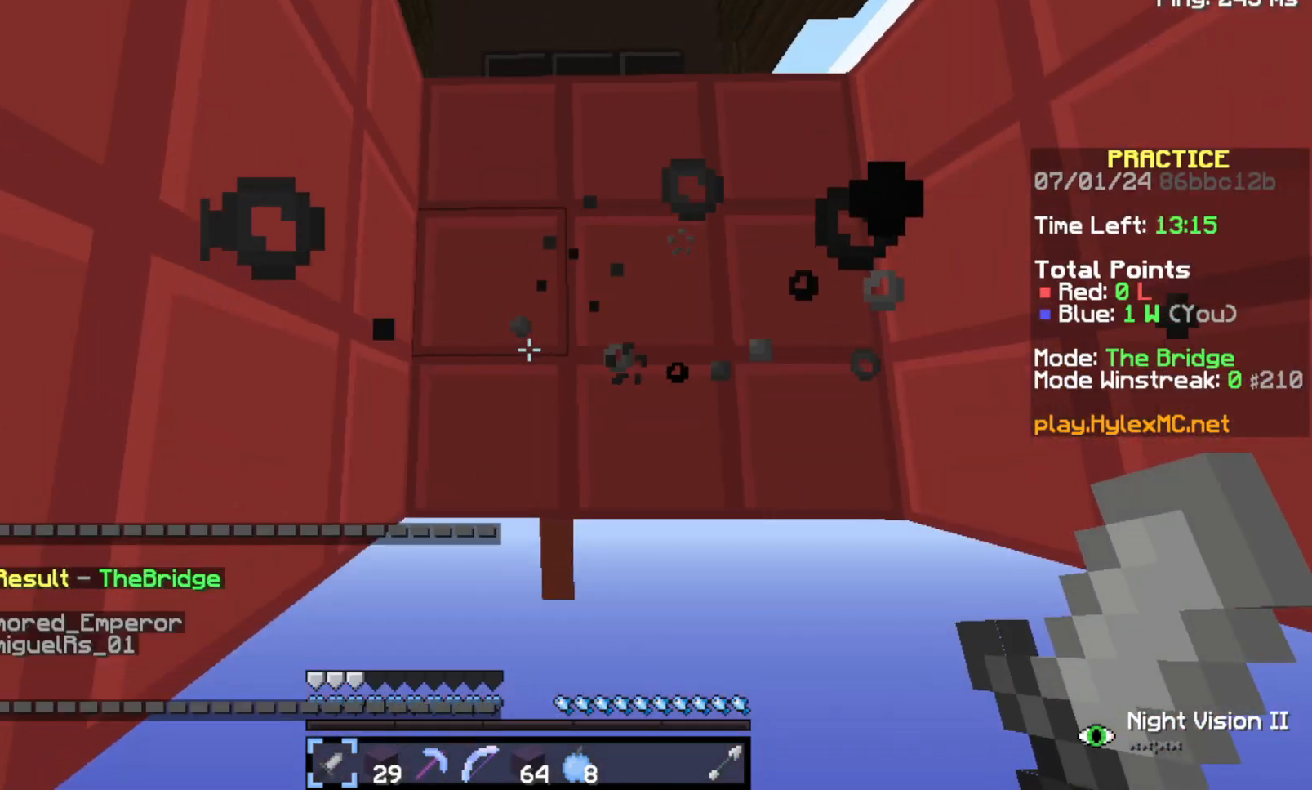
{"keys": [], "events": []}
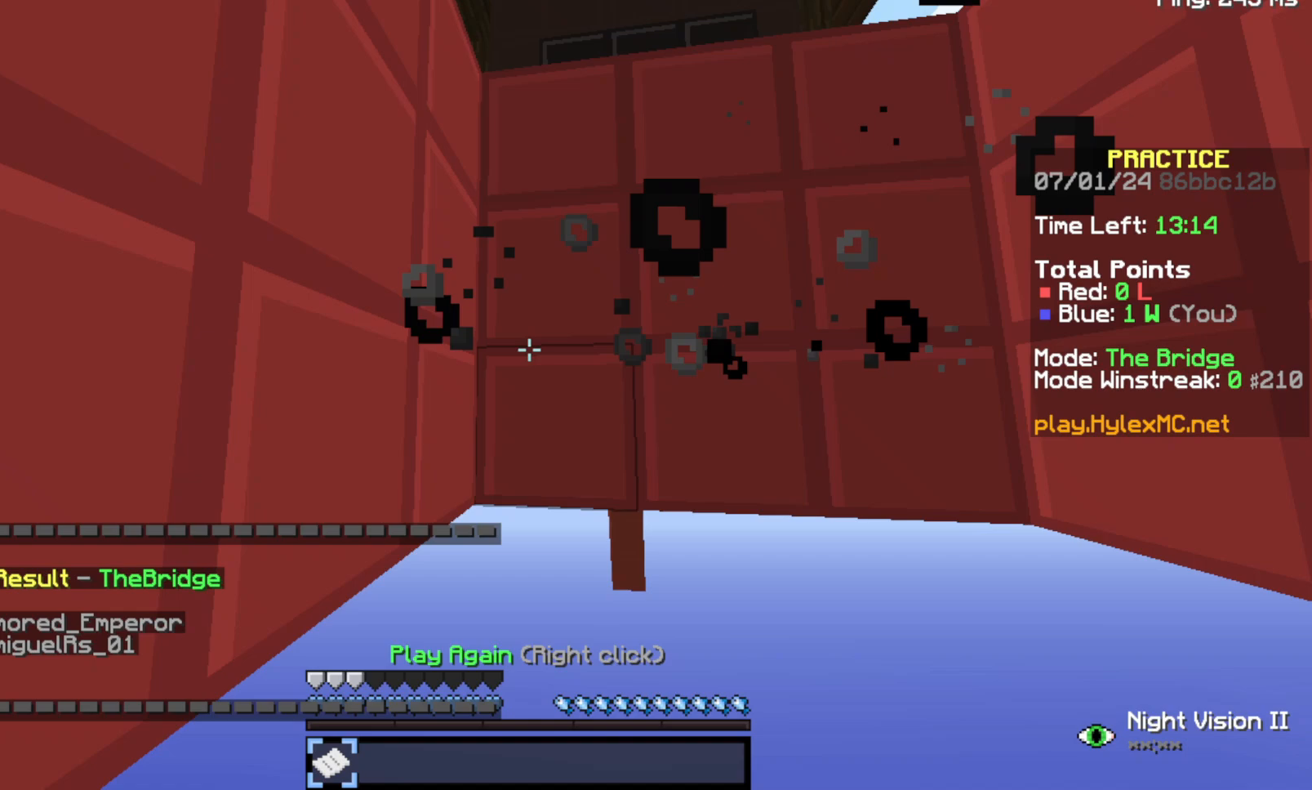
{"keys": ["d"], "events": [[300, "d", "down"]]}
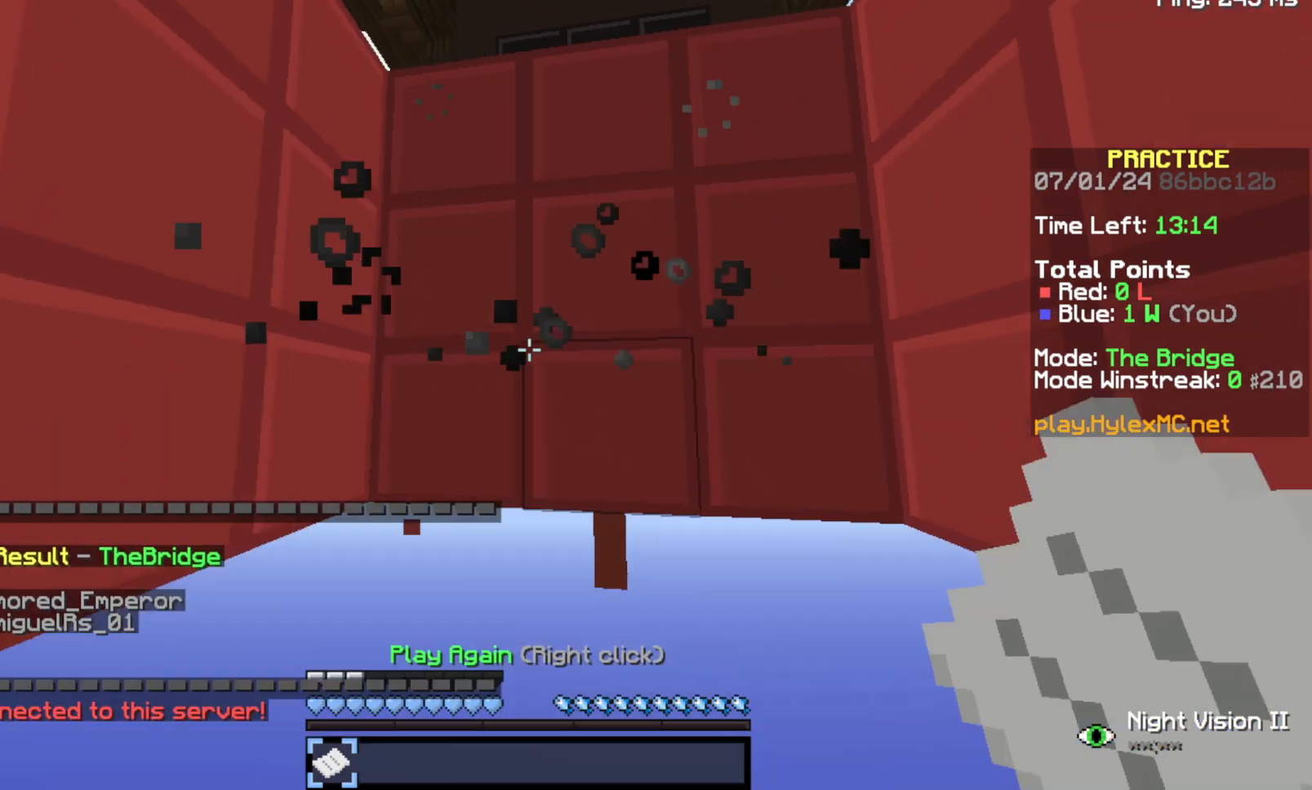
{"keys": ["d"], "events": []}